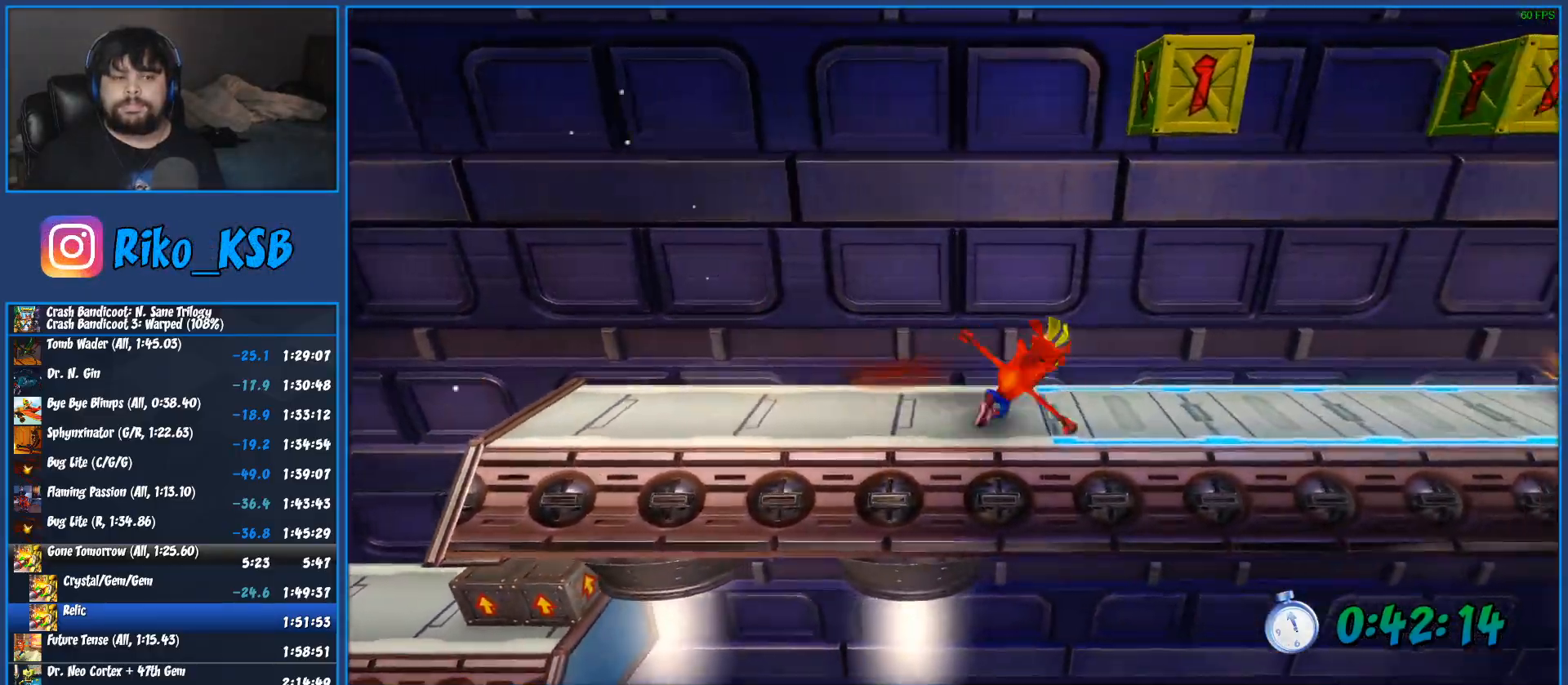
Gameplay with a controller (PlayStation layout); each line is a JSON object with the inputs held at the frame after it (dt_ms = milliseconds from this image to that frame). "button_events" lists button changes between this image and that frame as [ms after this image, input, new state], when the widget could be followed in between (sticks are given only as held states). Not read: R3 right_stick.
{"dt_ms": 500, "buttons": ["SQUARE", "DPAD_RIGHT"], "left_stick": "center", "button_events": [[50, "SQUARE", "up"], [117, "CROSS", "down"], [117, "SQUARE", "down"], [183, "CROSS", "up"], [183, "SQUARE", "up"], [483, "SQUARE", "down"]]}
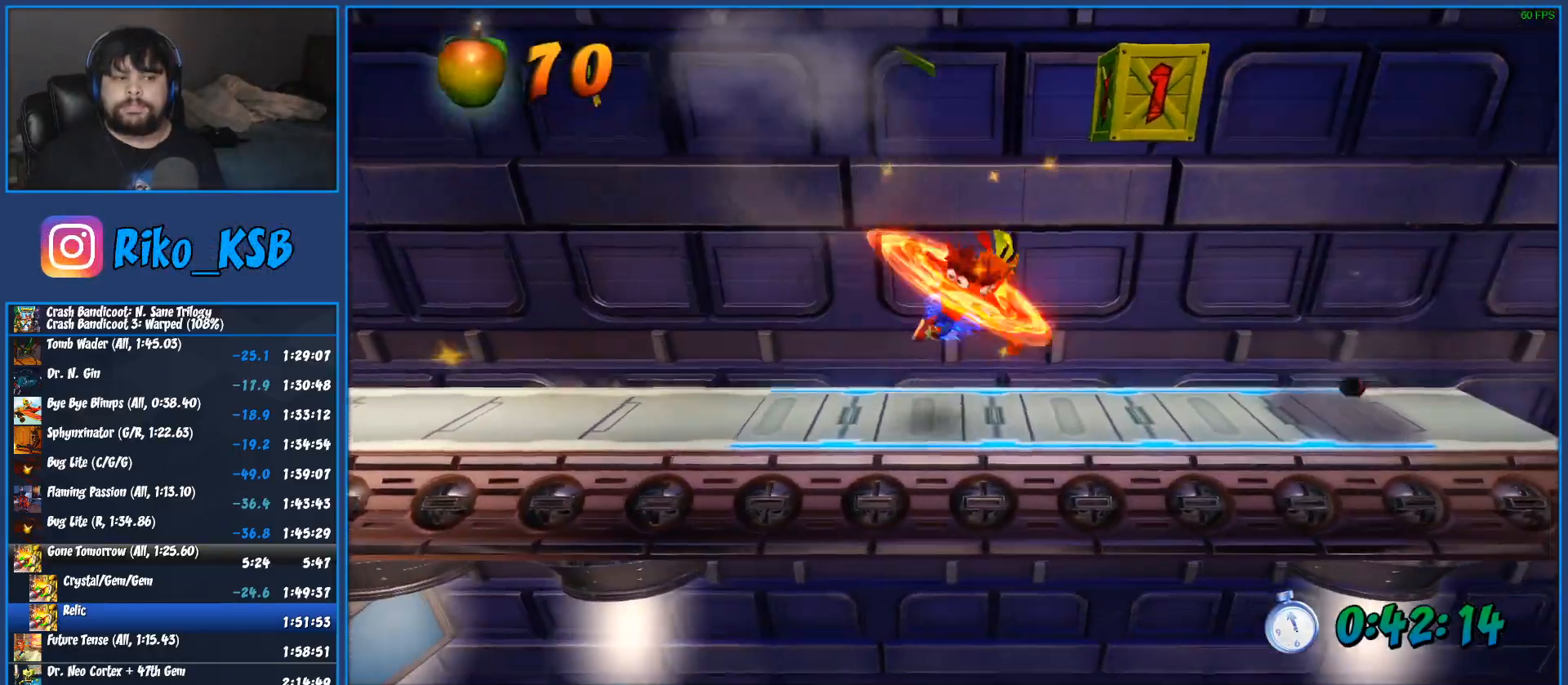
{"dt_ms": 500, "buttons": ["SQUARE", "DPAD_RIGHT"], "left_stick": "center", "button_events": [[50, "SQUARE", "up"], [417, "SQUARE", "down"]]}
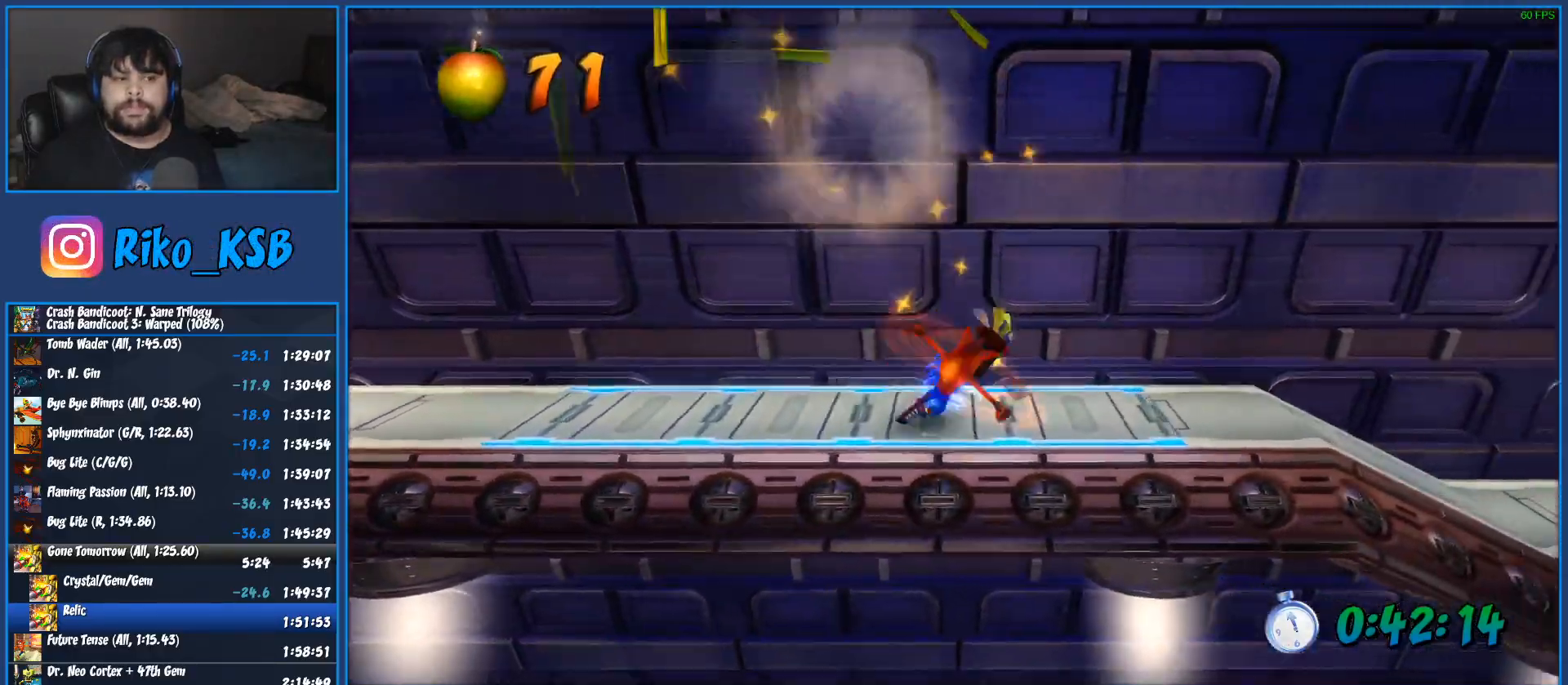
{"dt_ms": 500, "buttons": ["DPAD_RIGHT"], "left_stick": "center", "button_events": [[17, "SQUARE", "up"]]}
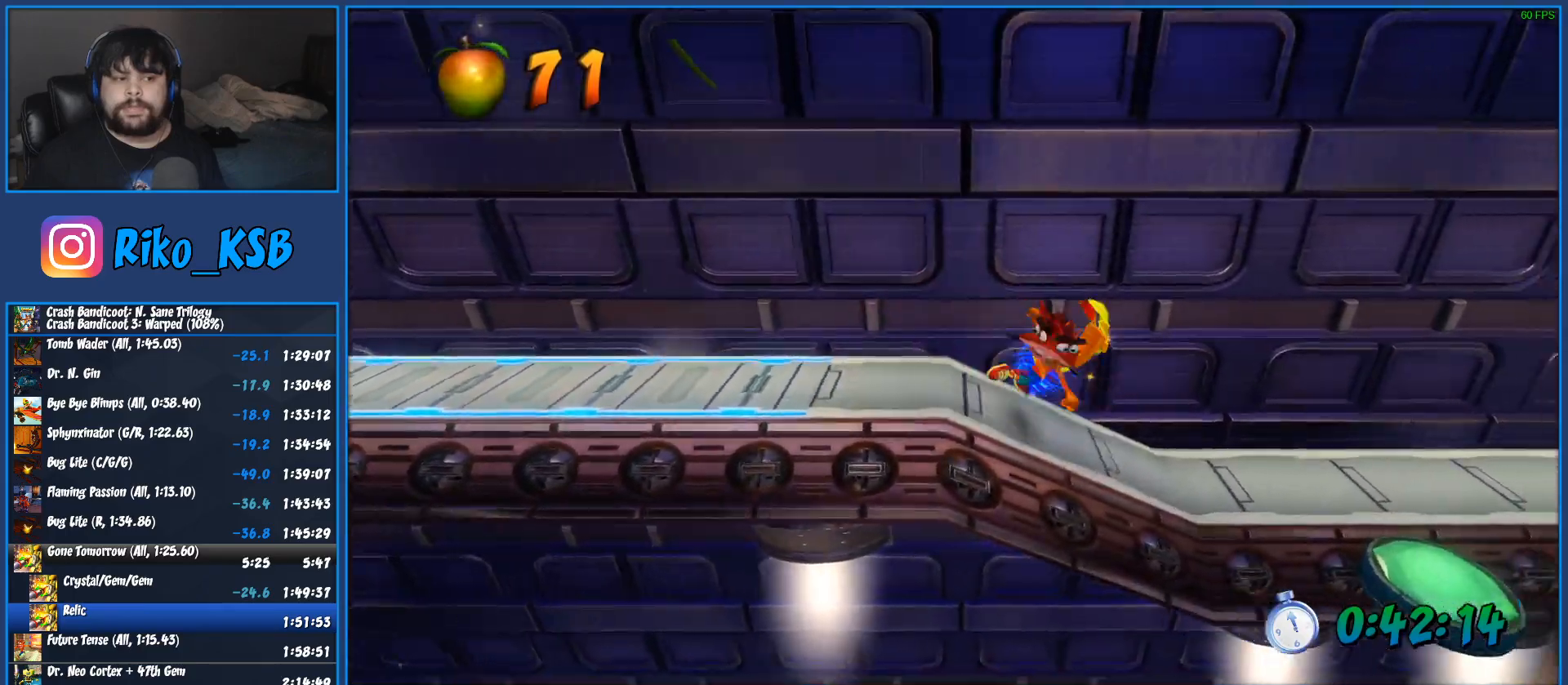
{"dt_ms": 500, "buttons": ["DPAD_RIGHT"], "left_stick": "center", "button_events": []}
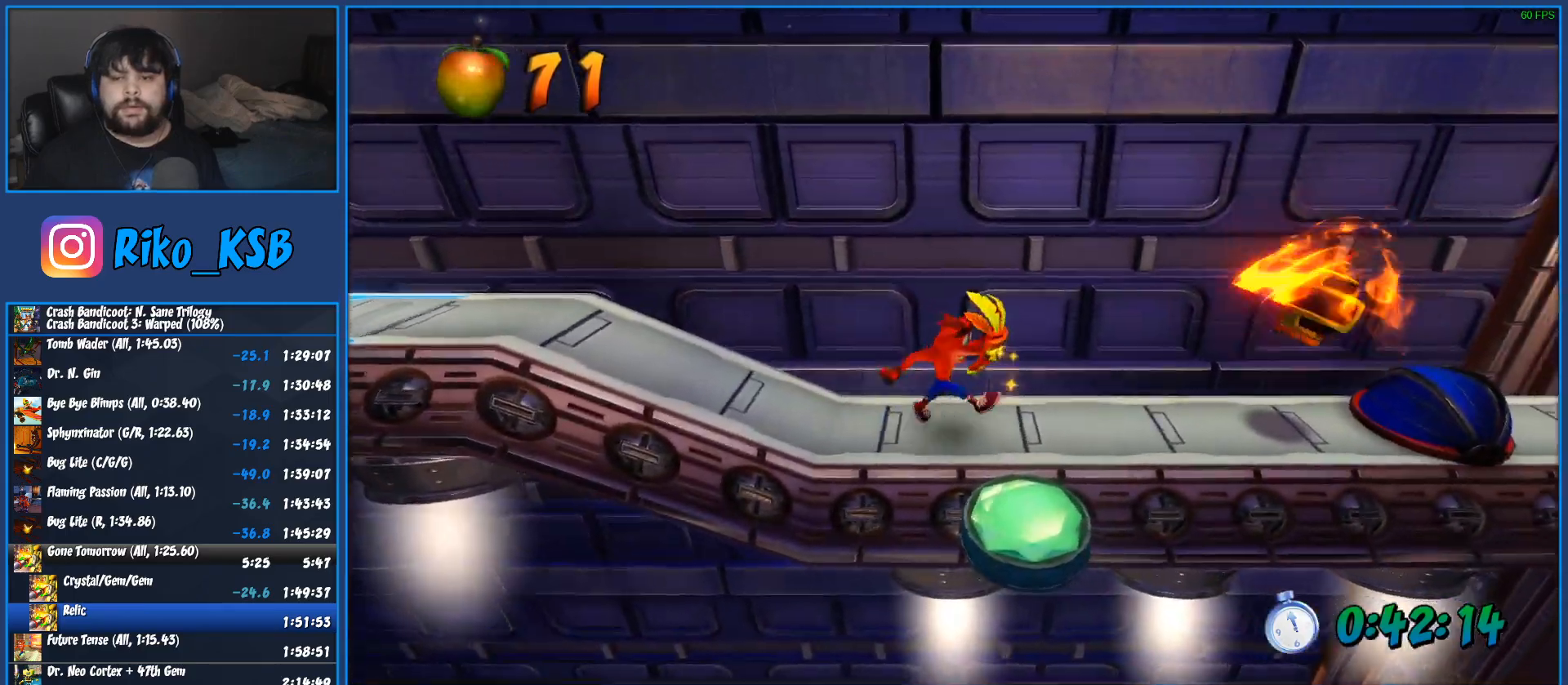
{"dt_ms": 500, "buttons": ["DPAD_RIGHT"], "left_stick": "center", "button_events": [[67, "R1", "down"], [183, "R1", "up"], [300, "SQUARE", "down"], [483, "SQUARE", "up"]]}
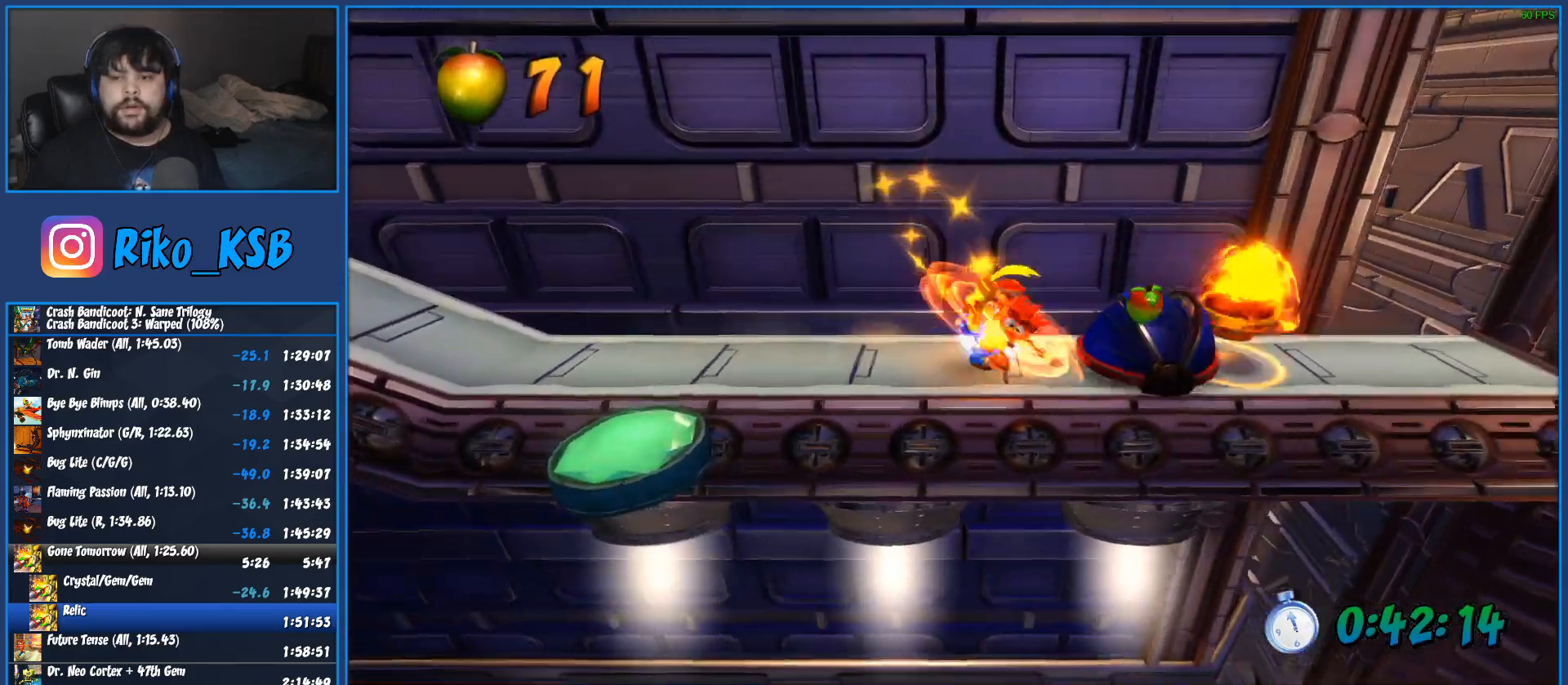
{"dt_ms": 500, "buttons": ["DPAD_RIGHT"], "left_stick": "center", "button_events": []}
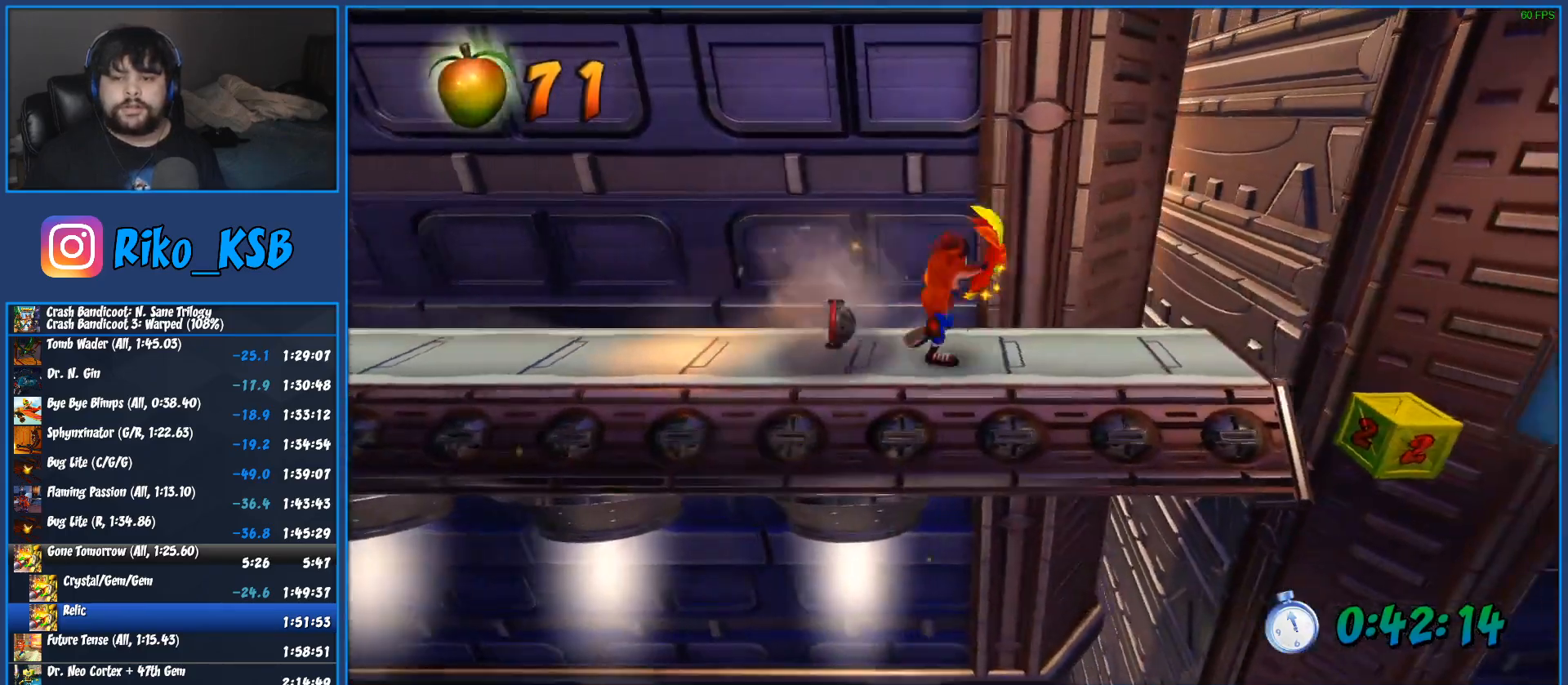
{"dt_ms": 500, "buttons": ["CROSS", "R1", "DPAD_RIGHT"], "left_stick": "center", "button_events": [[233, "R1", "down"], [500, "CROSS", "down"]]}
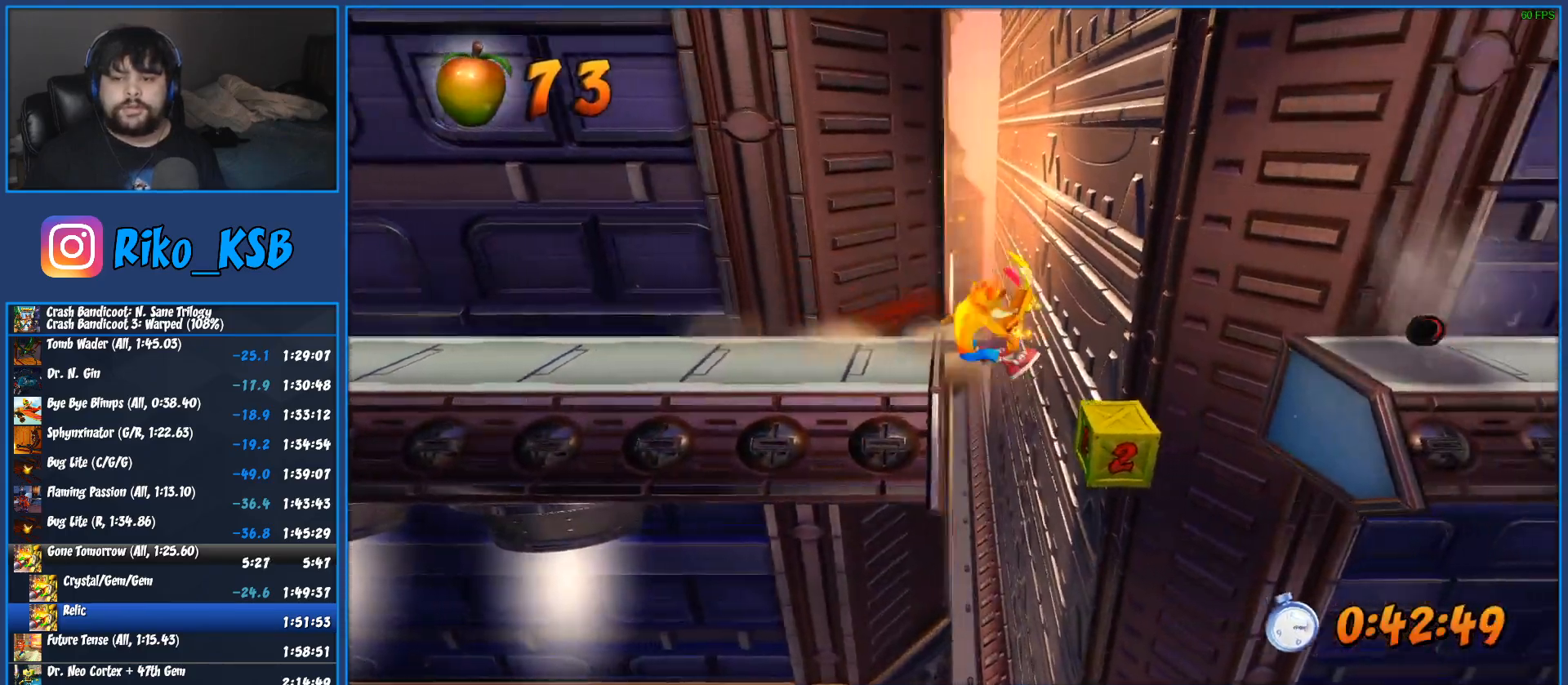
{"dt_ms": 500, "buttons": ["DPAD_RIGHT"], "left_stick": "center", "button_events": [[100, "SQUARE", "down"], [400, "R1", "up"], [417, "CROSS", "up"], [417, "SQUARE", "up"]]}
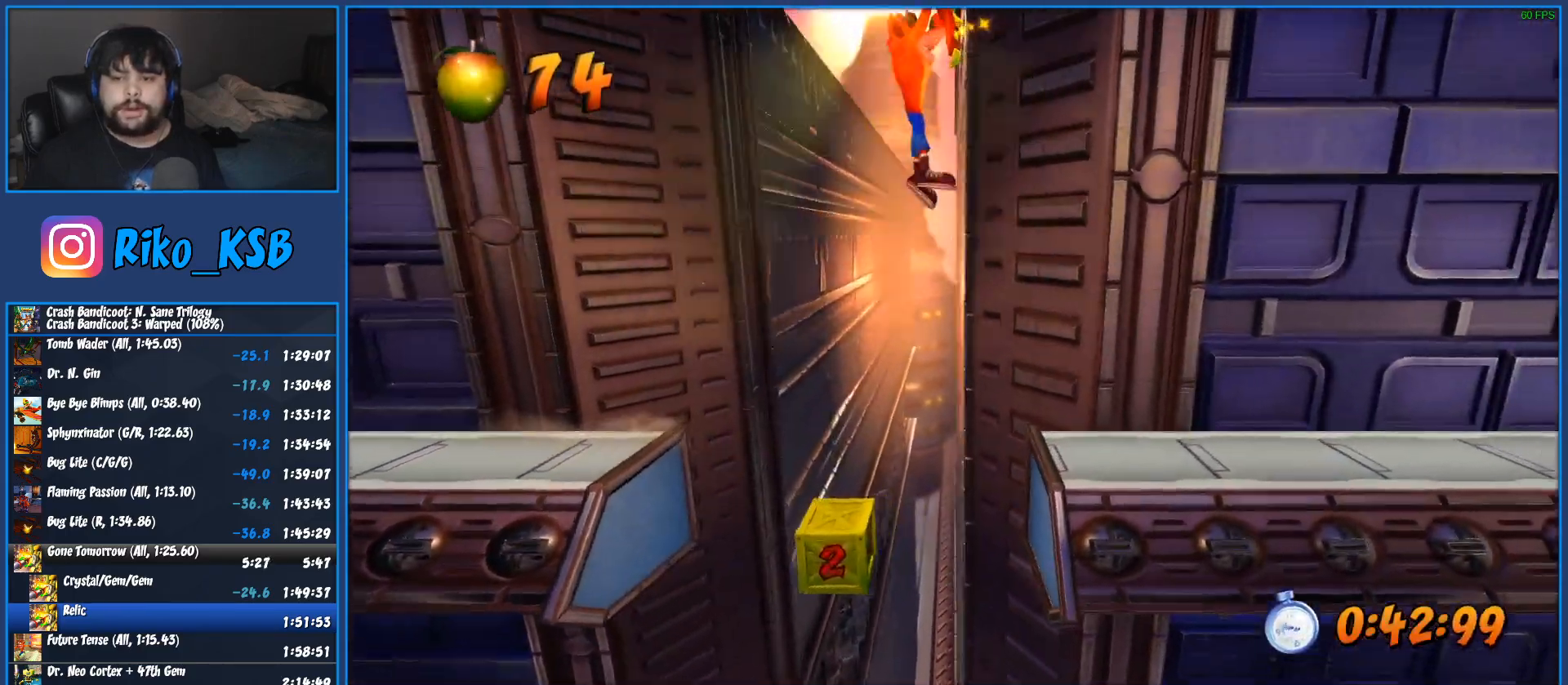
{"dt_ms": 500, "buttons": ["DPAD_RIGHT"], "left_stick": "center", "button_events": []}
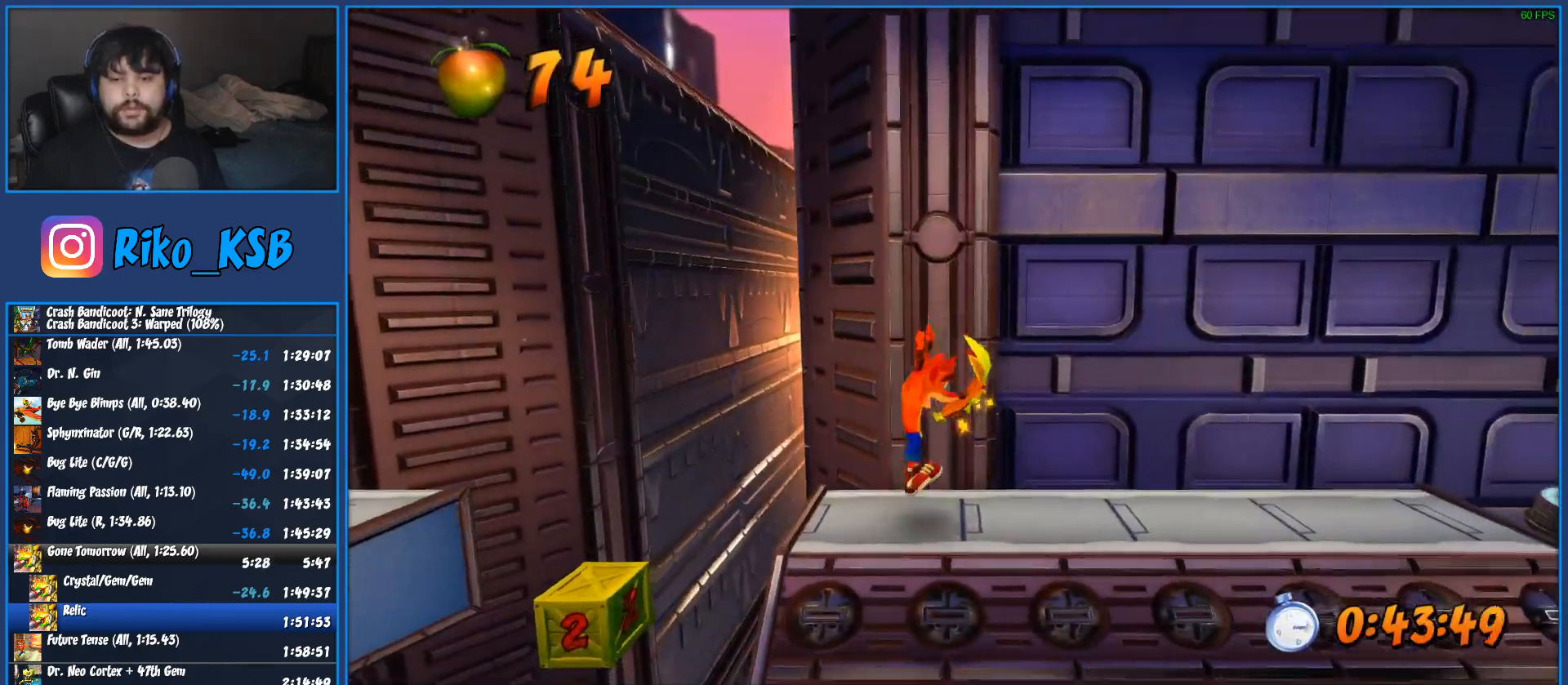
{"dt_ms": 500, "buttons": ["DPAD_RIGHT"], "left_stick": "center", "button_events": [[83, "R1", "down"], [200, "R1", "up"], [233, "SQUARE", "down"], [383, "SQUARE", "up"]]}
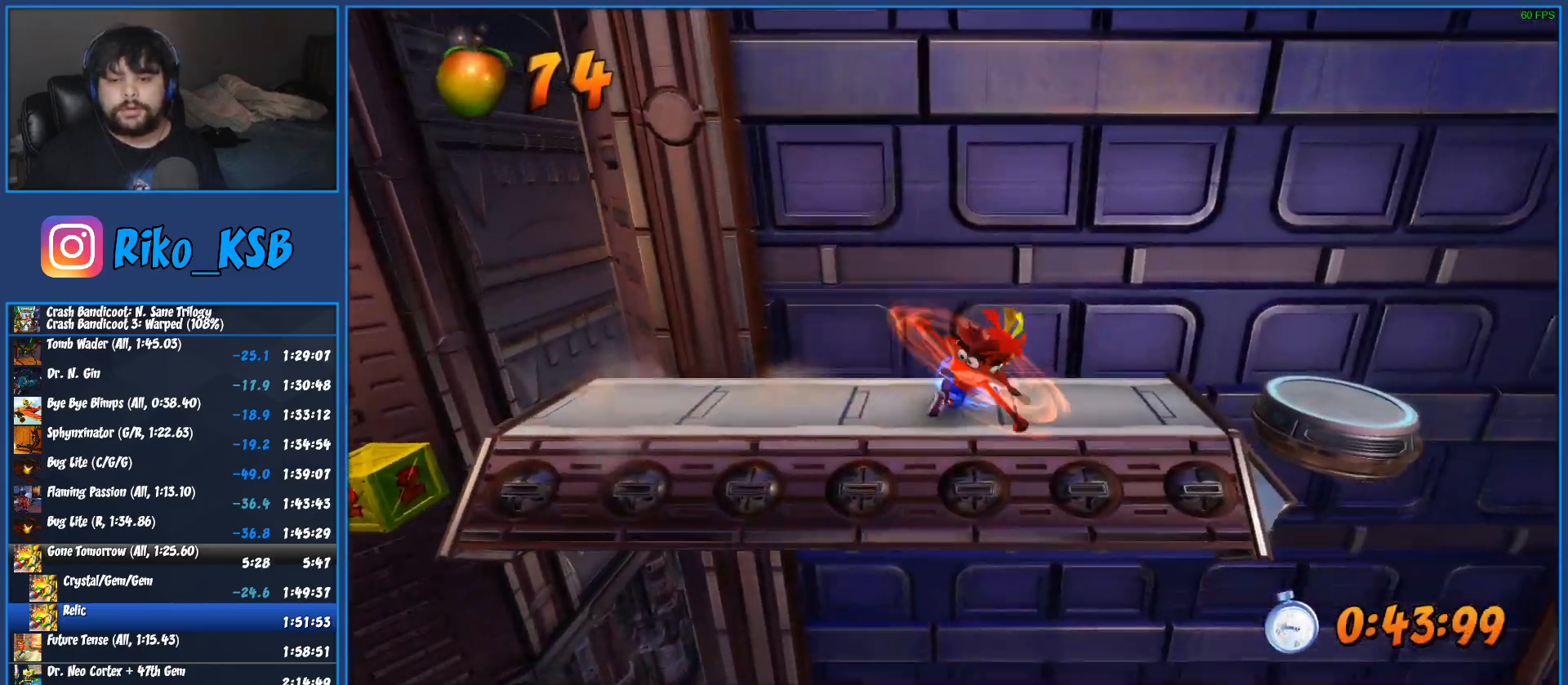
{"dt_ms": 500, "buttons": ["DPAD_RIGHT"], "left_stick": "center", "button_events": [[200, "CROSS", "down"], [283, "CROSS", "up"]]}
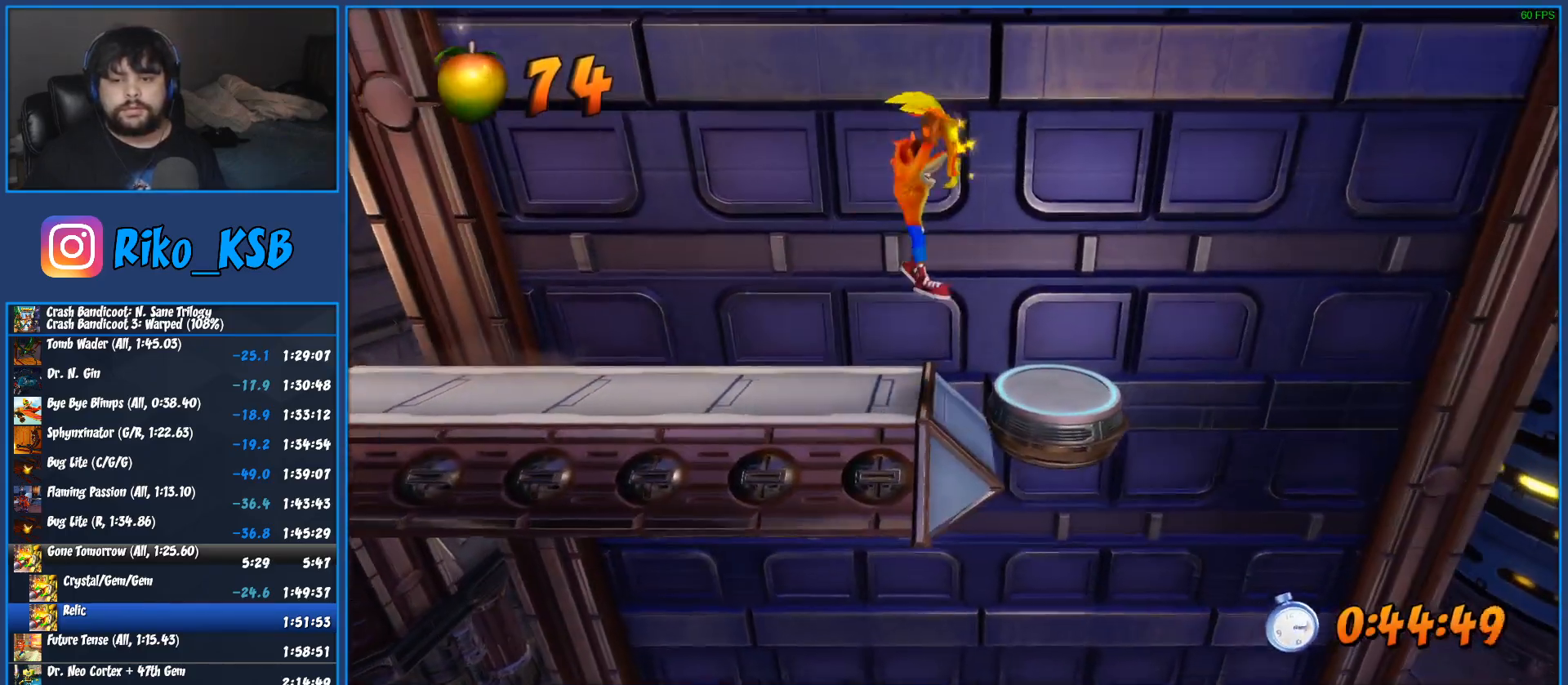
{"dt_ms": 500, "buttons": [], "left_stick": "center", "button_events": [[283, "DPAD_RIGHT", "up"]]}
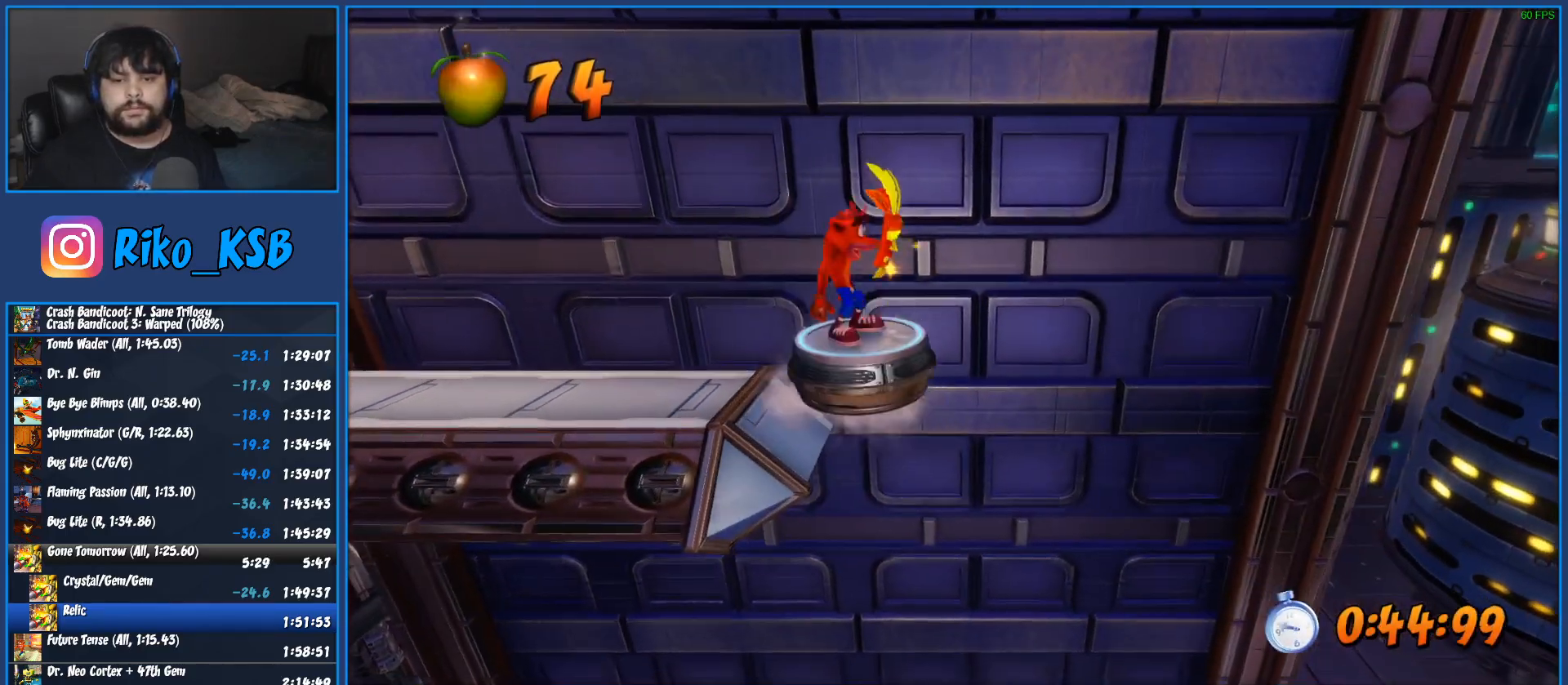
{"dt_ms": 500, "buttons": [], "left_stick": "center", "button_events": [[150, "TRIANGLE", "down"], [233, "TRIANGLE", "up"], [317, "TRIANGLE", "down"], [400, "TRIANGLE", "up"]]}
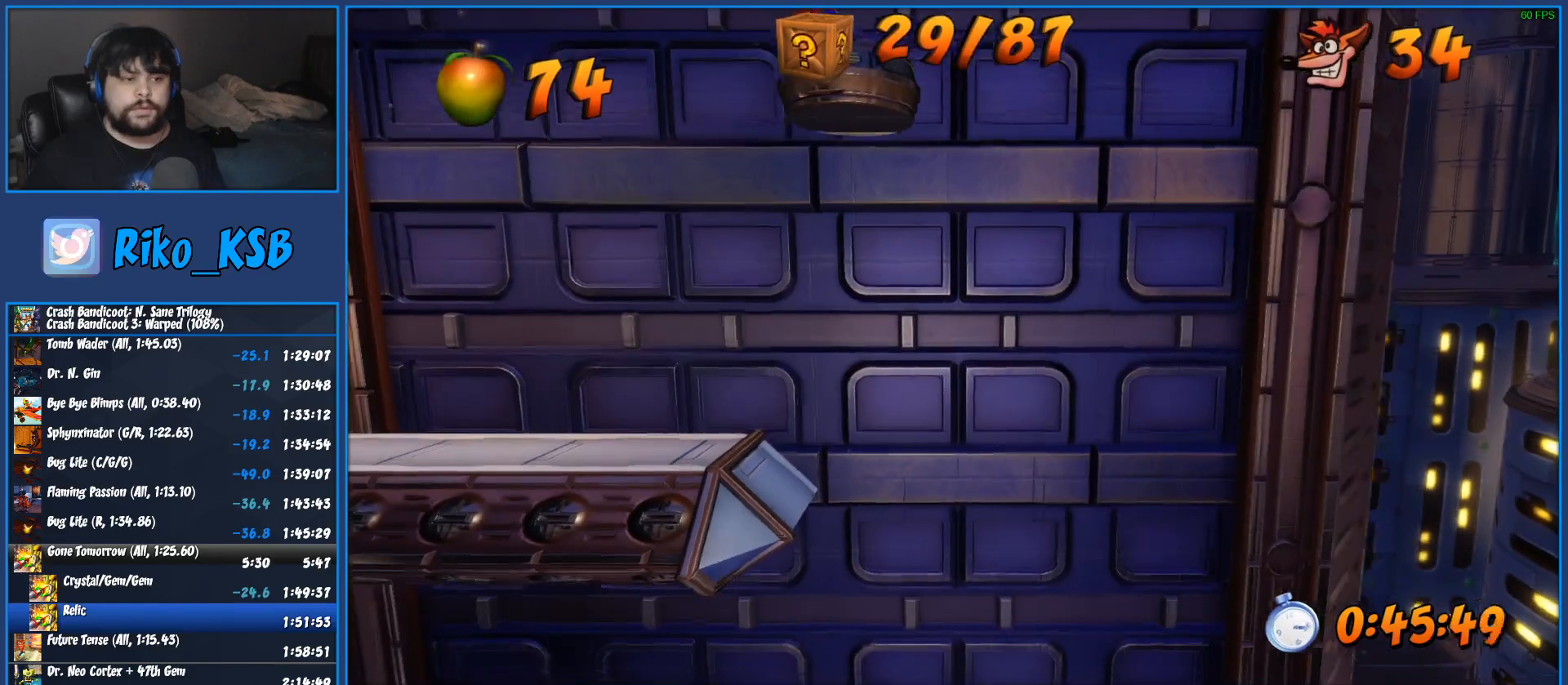
{"dt_ms": 500, "buttons": [], "left_stick": "down-left", "button_events": []}
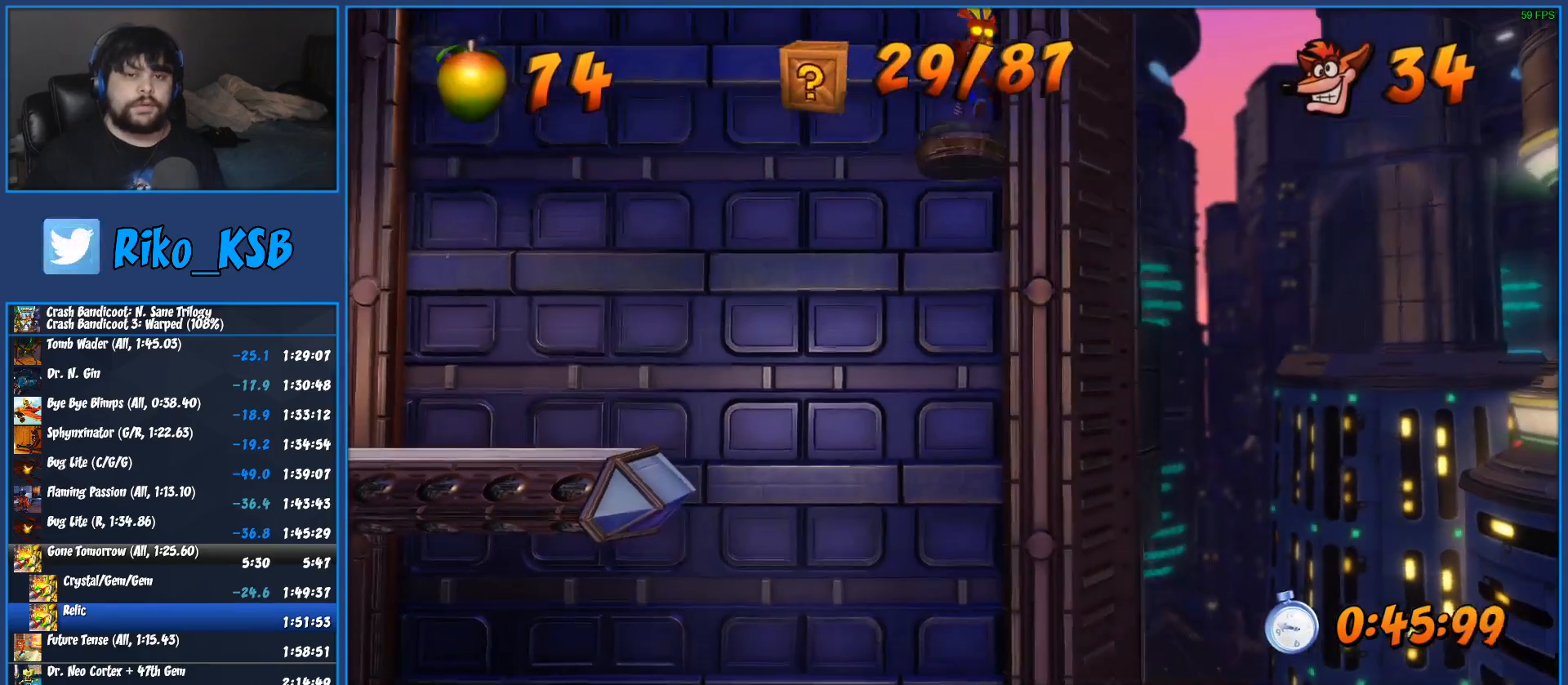
{"dt_ms": 500, "buttons": [], "left_stick": "up", "button_events": []}
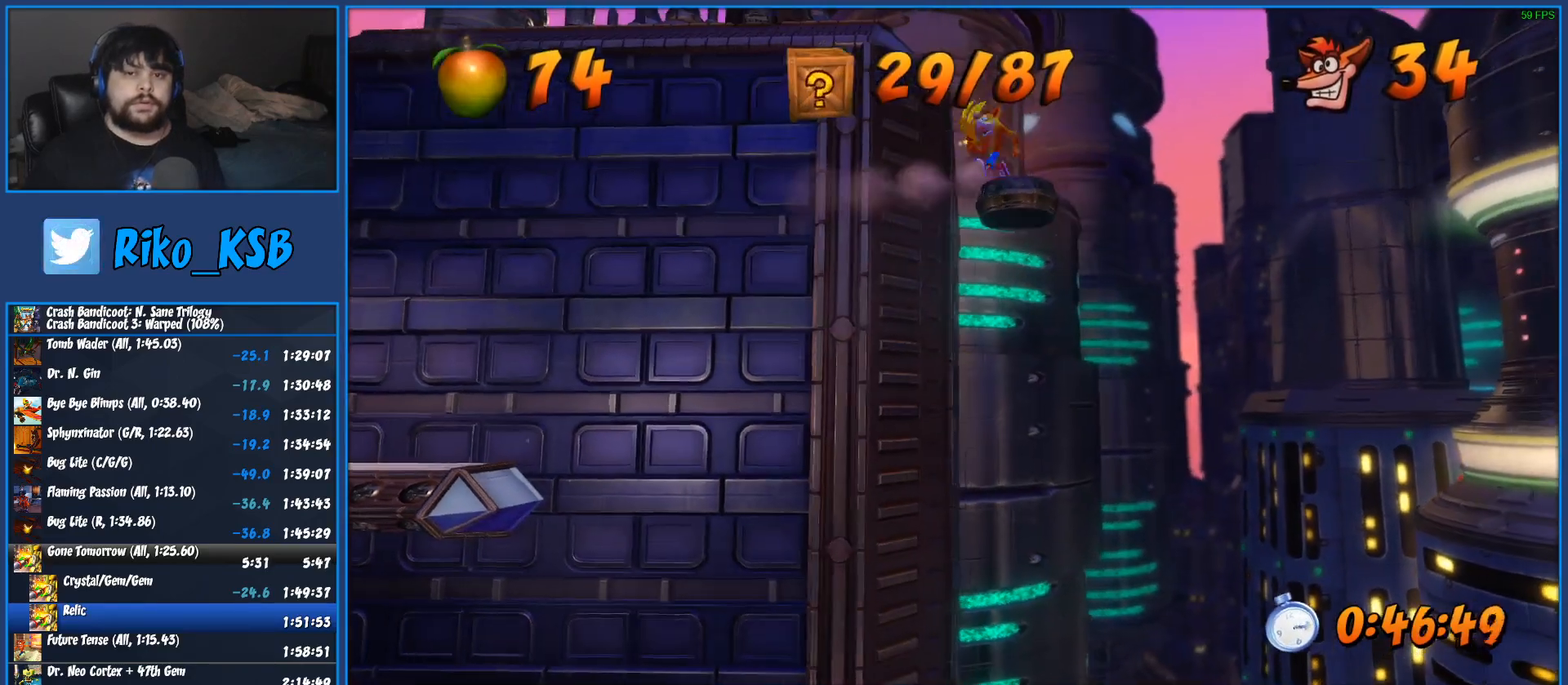
{"dt_ms": 1000, "buttons": [], "left_stick": "left", "button_events": []}
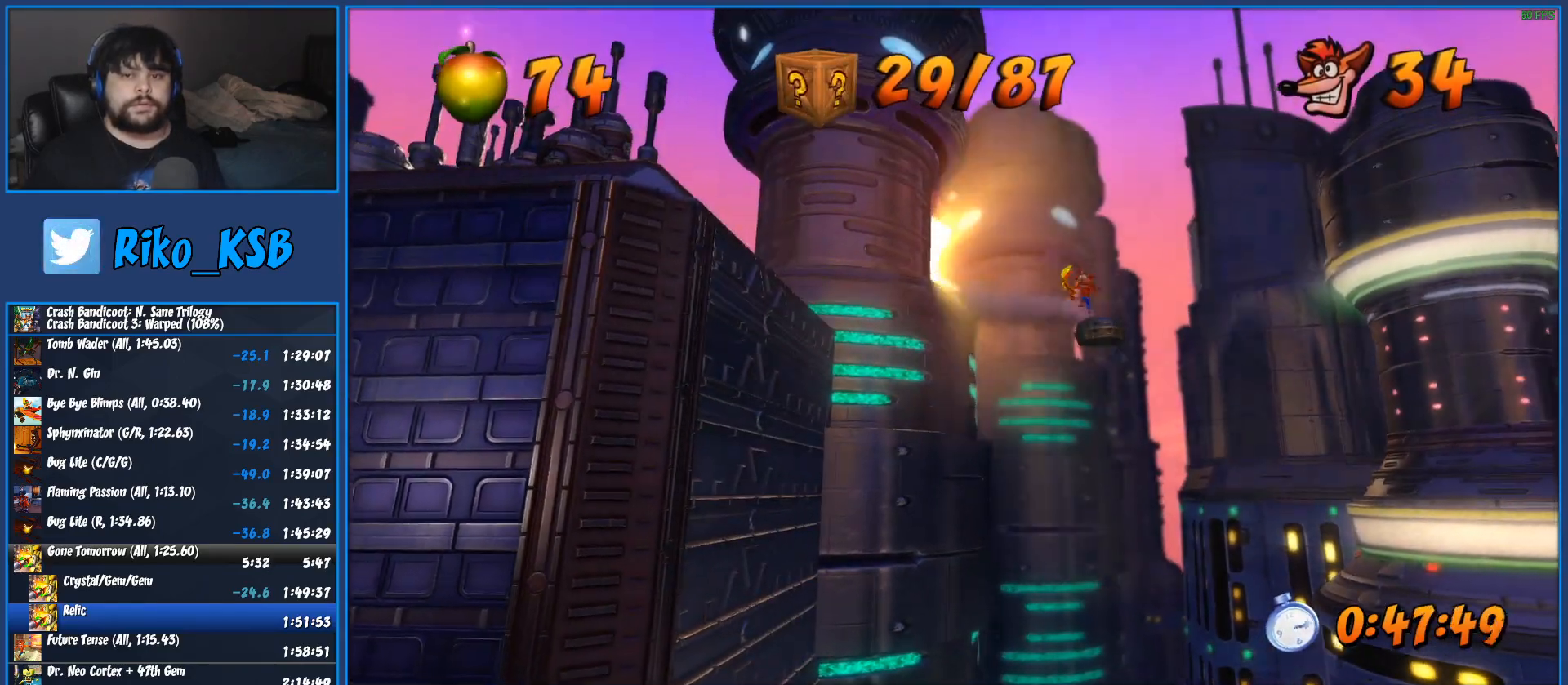
{"dt_ms": 500, "buttons": [], "left_stick": "up-right", "button_events": []}
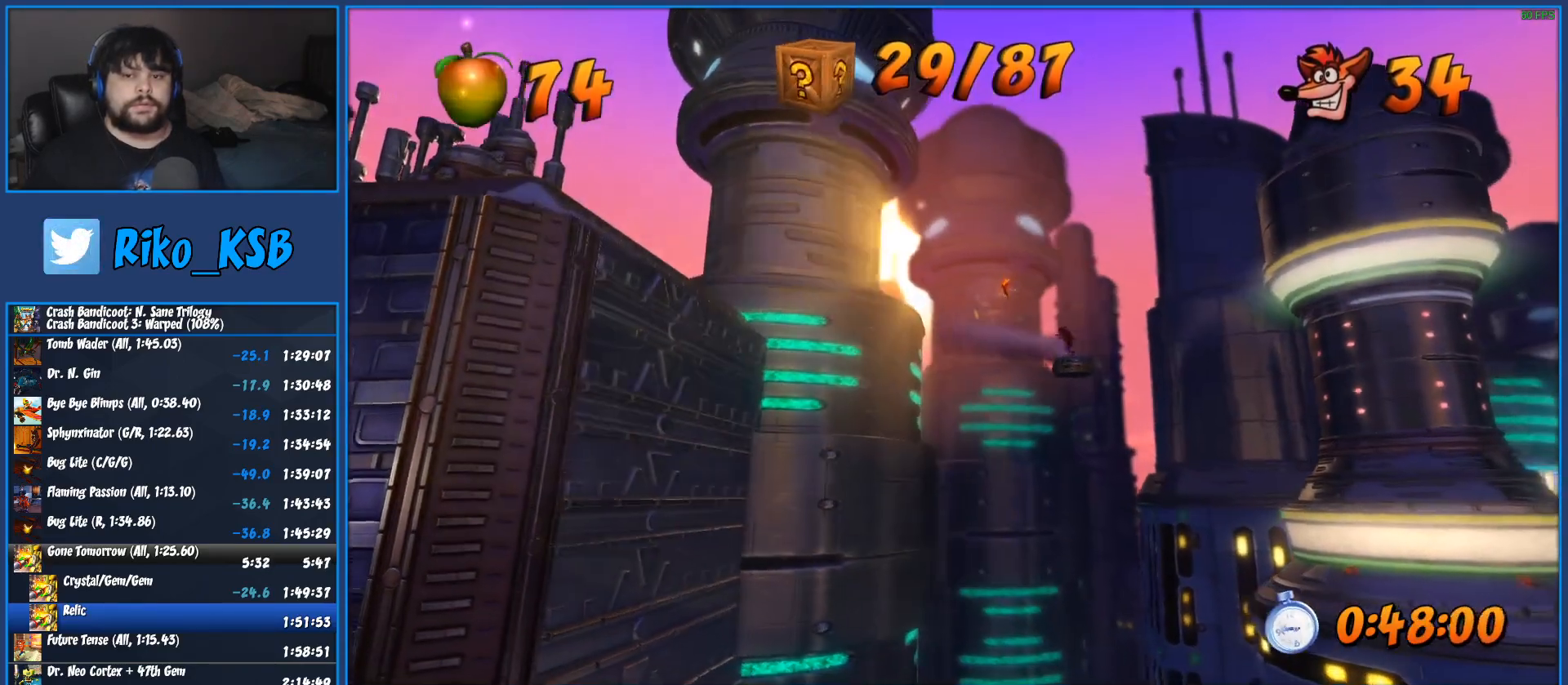
{"dt_ms": 500, "buttons": [], "left_stick": "down-right", "button_events": []}
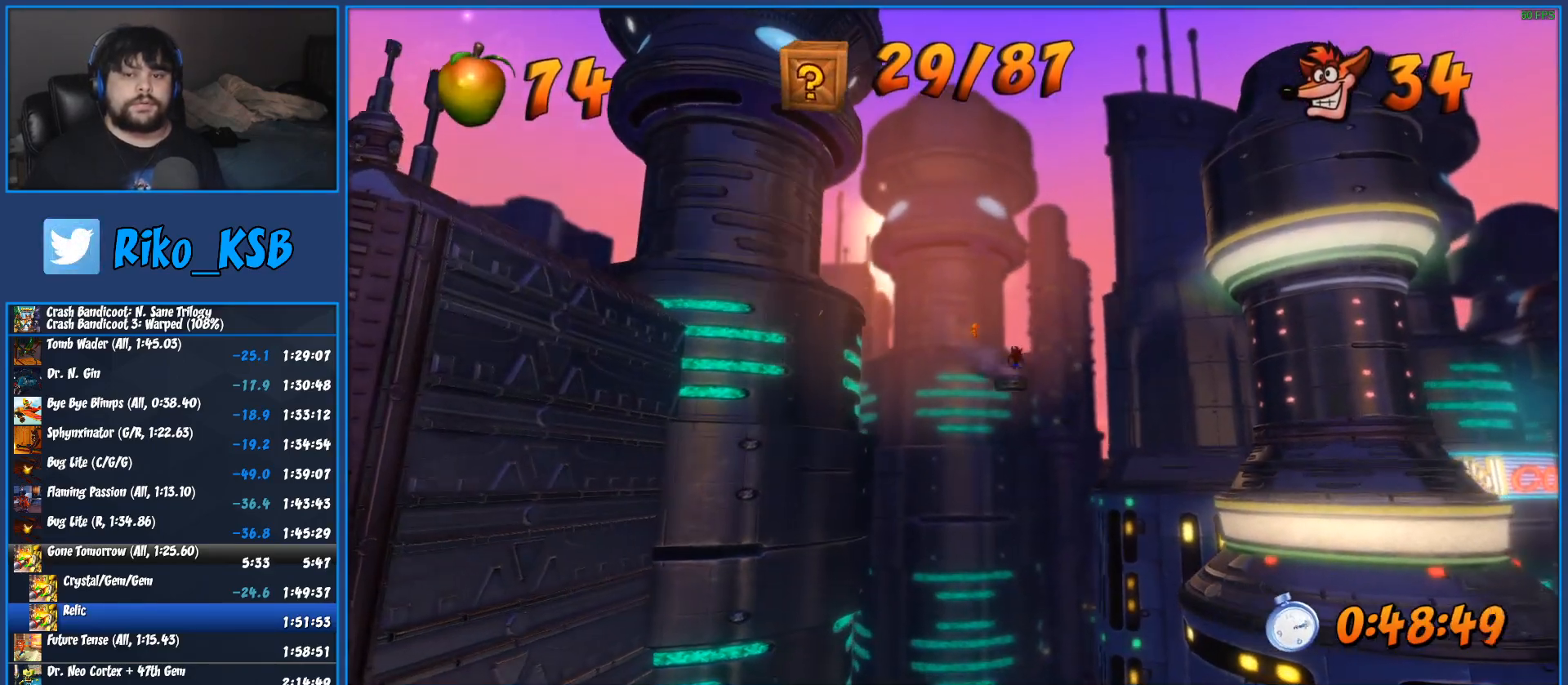
{"dt_ms": 1000, "buttons": [], "left_stick": "right", "button_events": []}
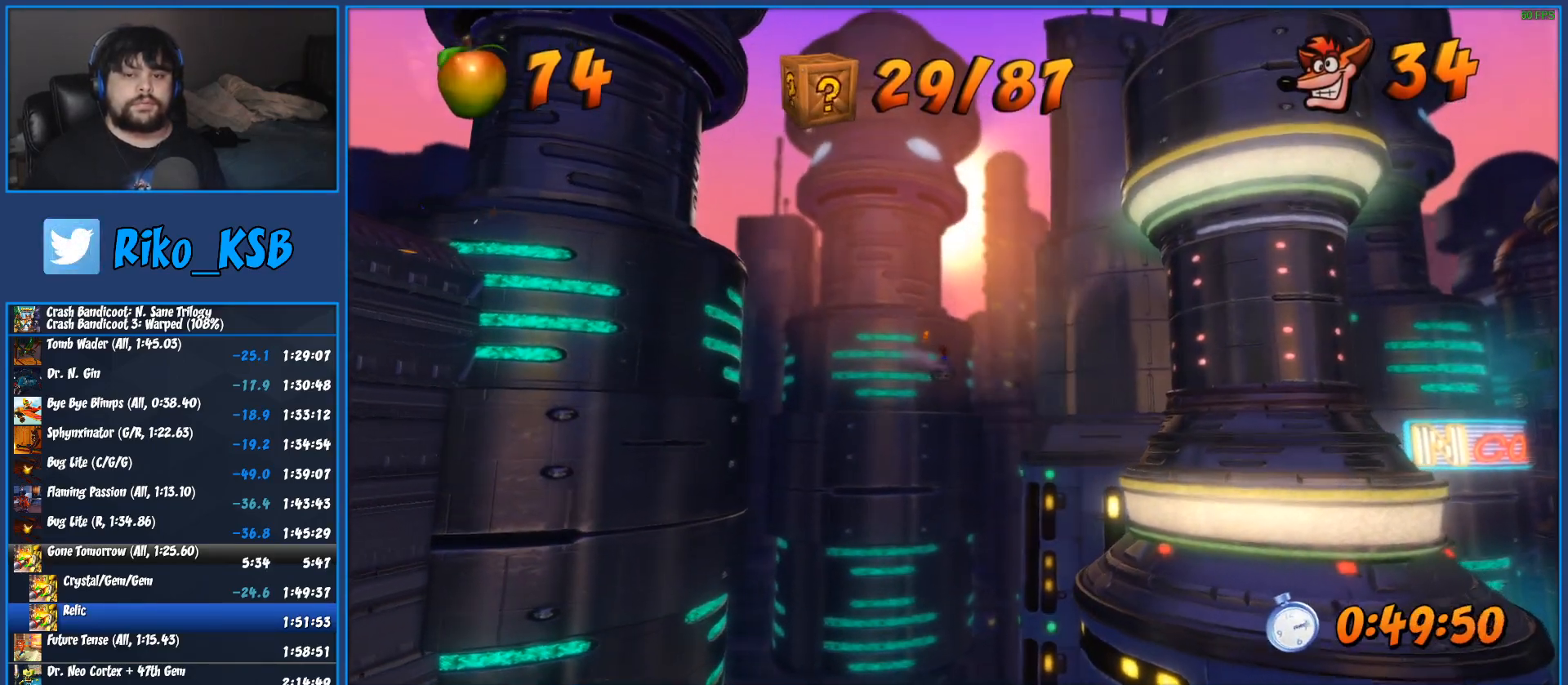
{"dt_ms": 1000, "buttons": [], "left_stick": "down-left", "button_events": []}
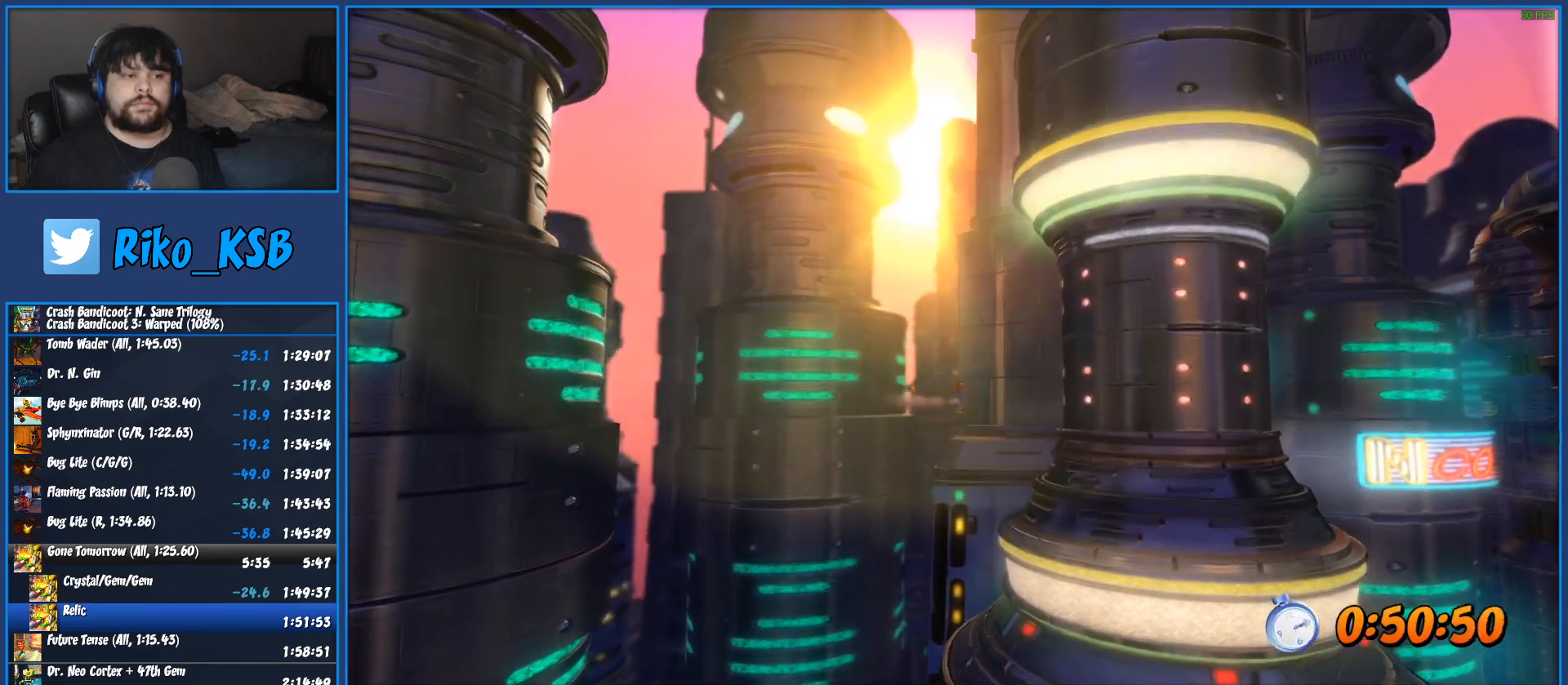
{"dt_ms": 500, "buttons": [], "left_stick": "up-right", "button_events": []}
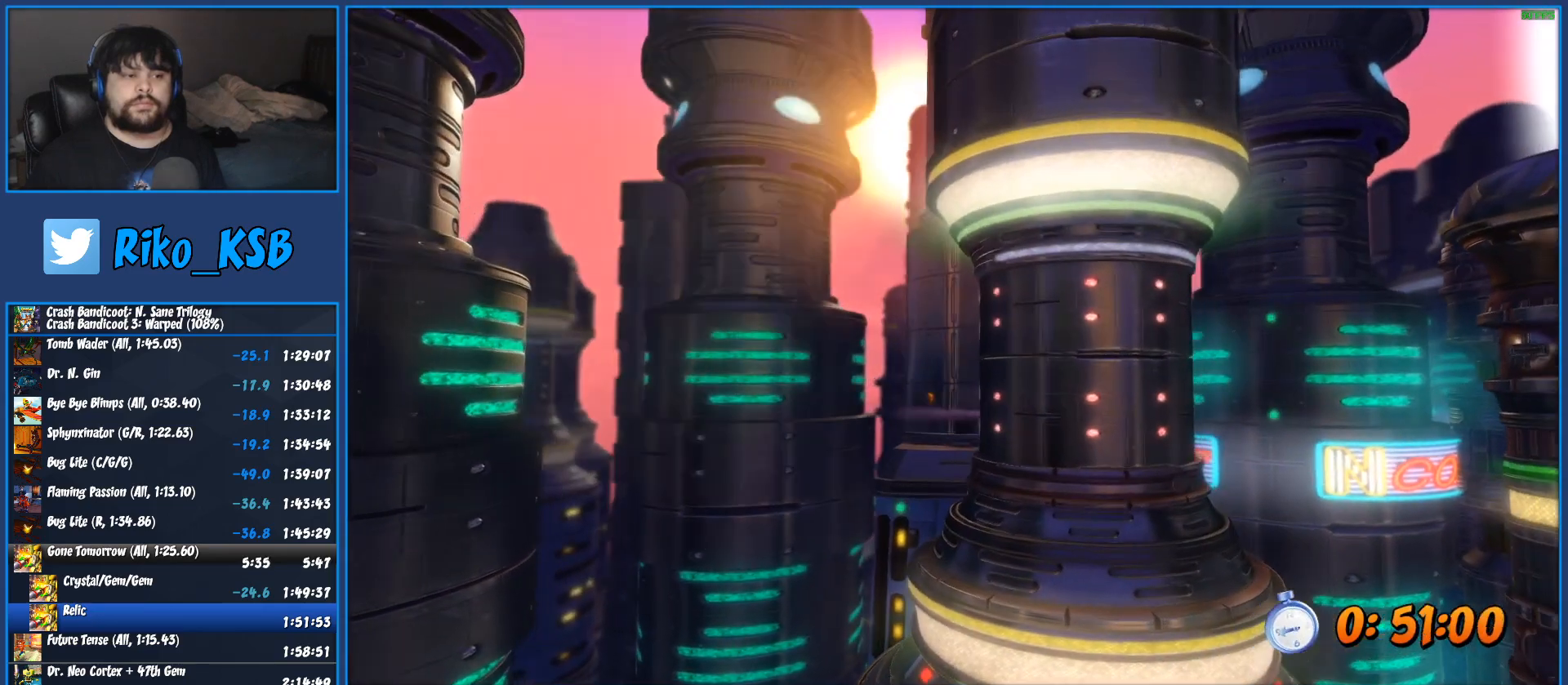
{"dt_ms": 1000, "buttons": [], "left_stick": "left", "button_events": []}
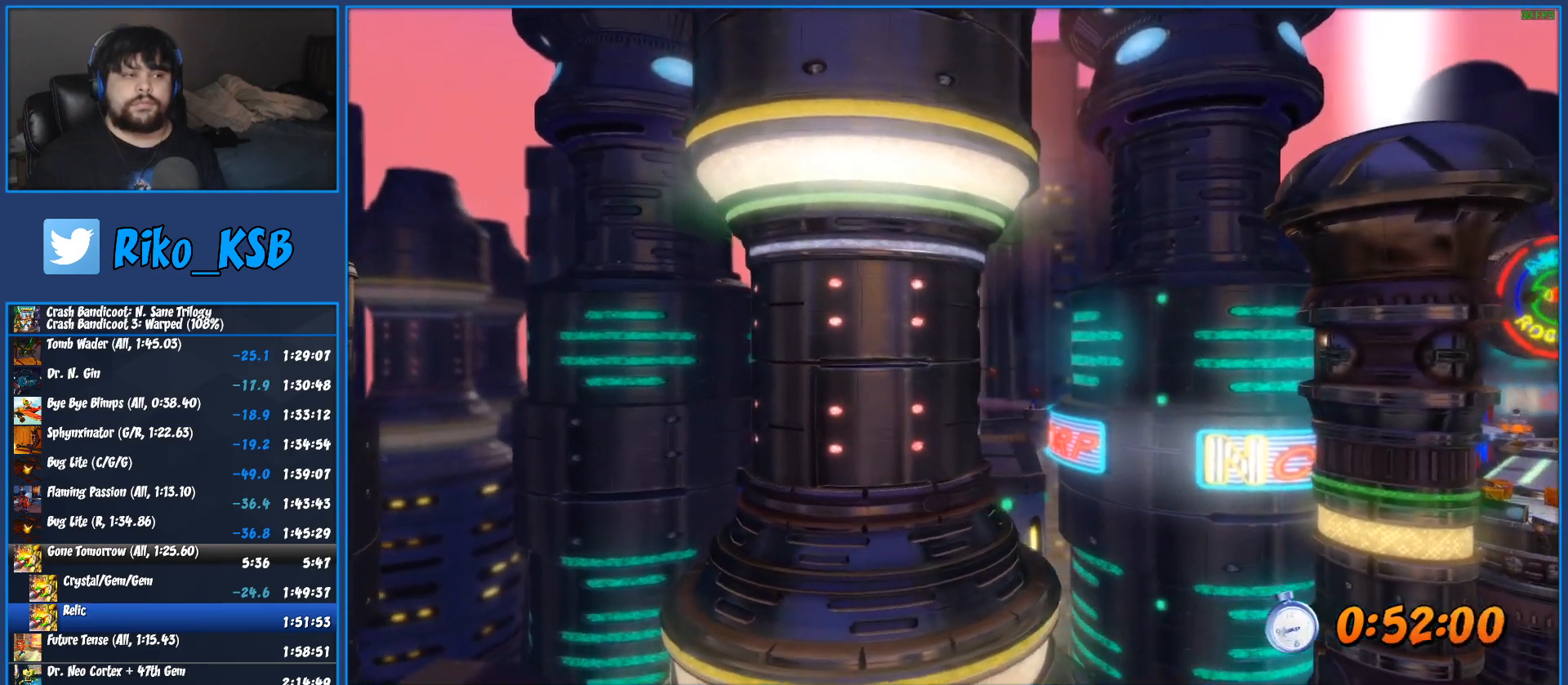
{"dt_ms": 500, "buttons": [], "left_stick": "right", "button_events": []}
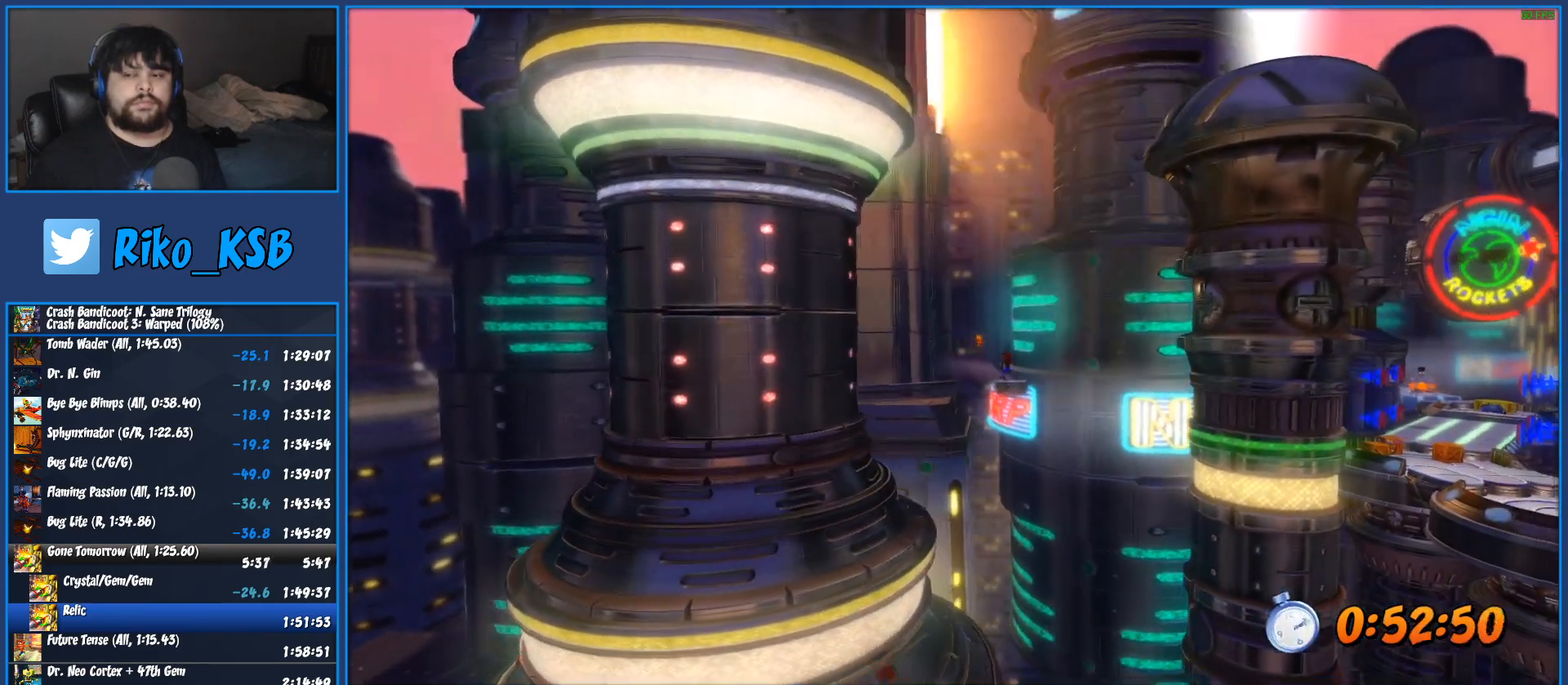
{"dt_ms": 500, "buttons": [], "left_stick": "center", "button_events": []}
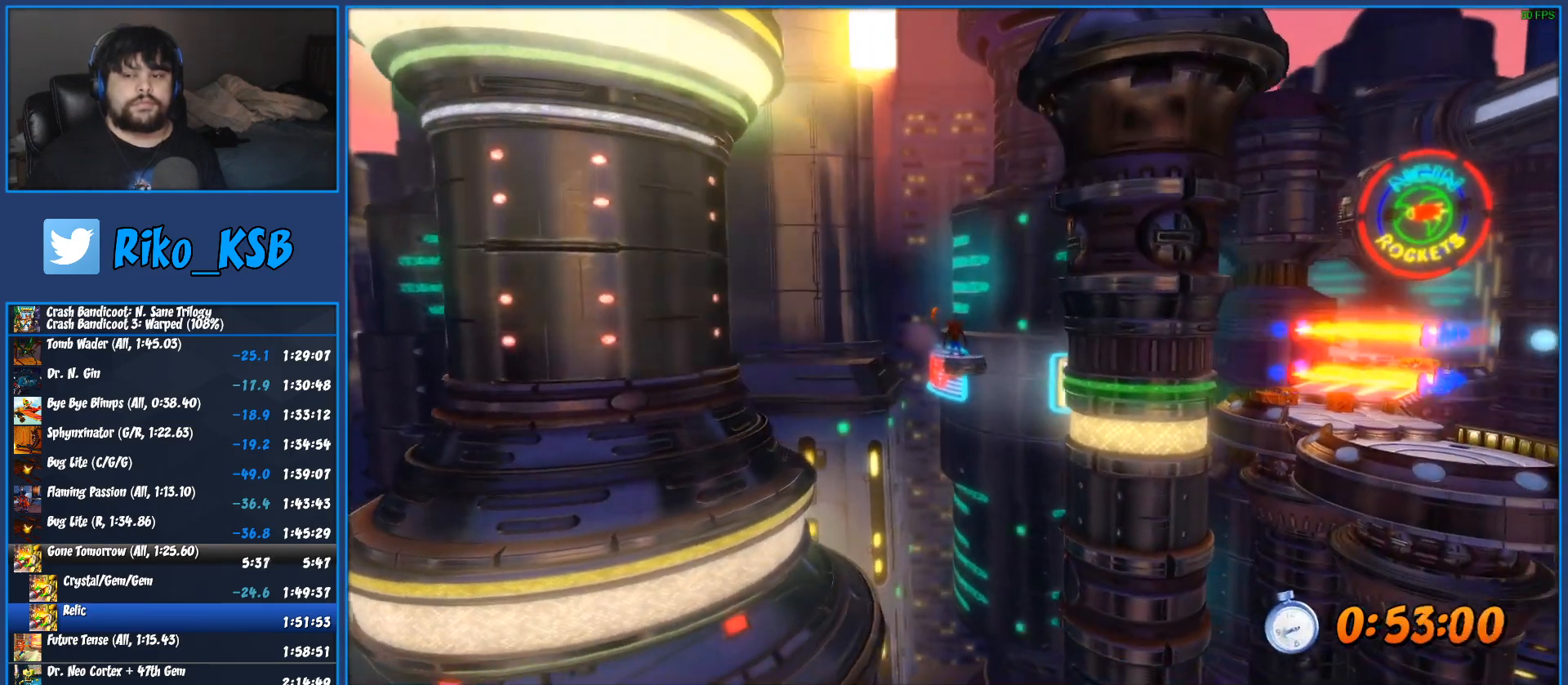
{"dt_ms": 500, "buttons": [], "left_stick": "up", "button_events": []}
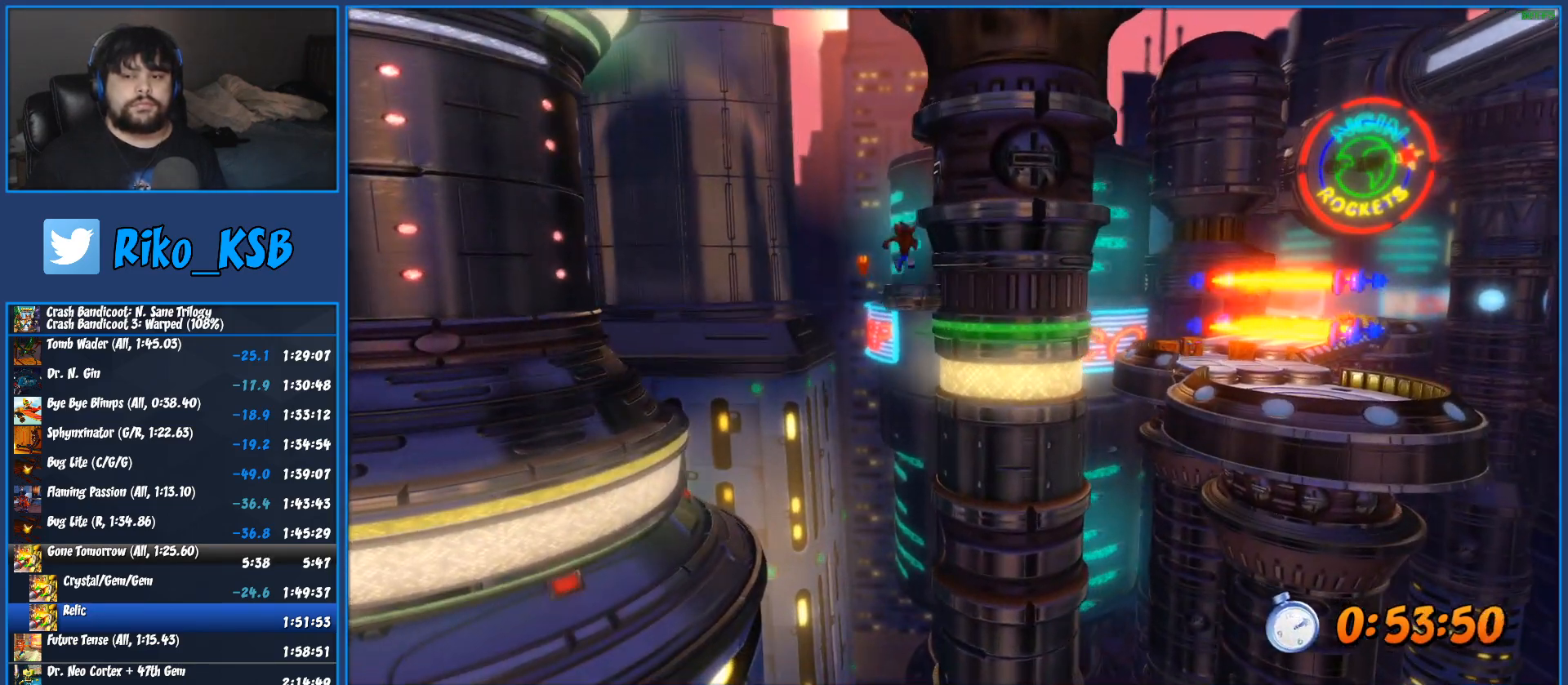
{"dt_ms": 500, "buttons": [], "left_stick": "up", "button_events": []}
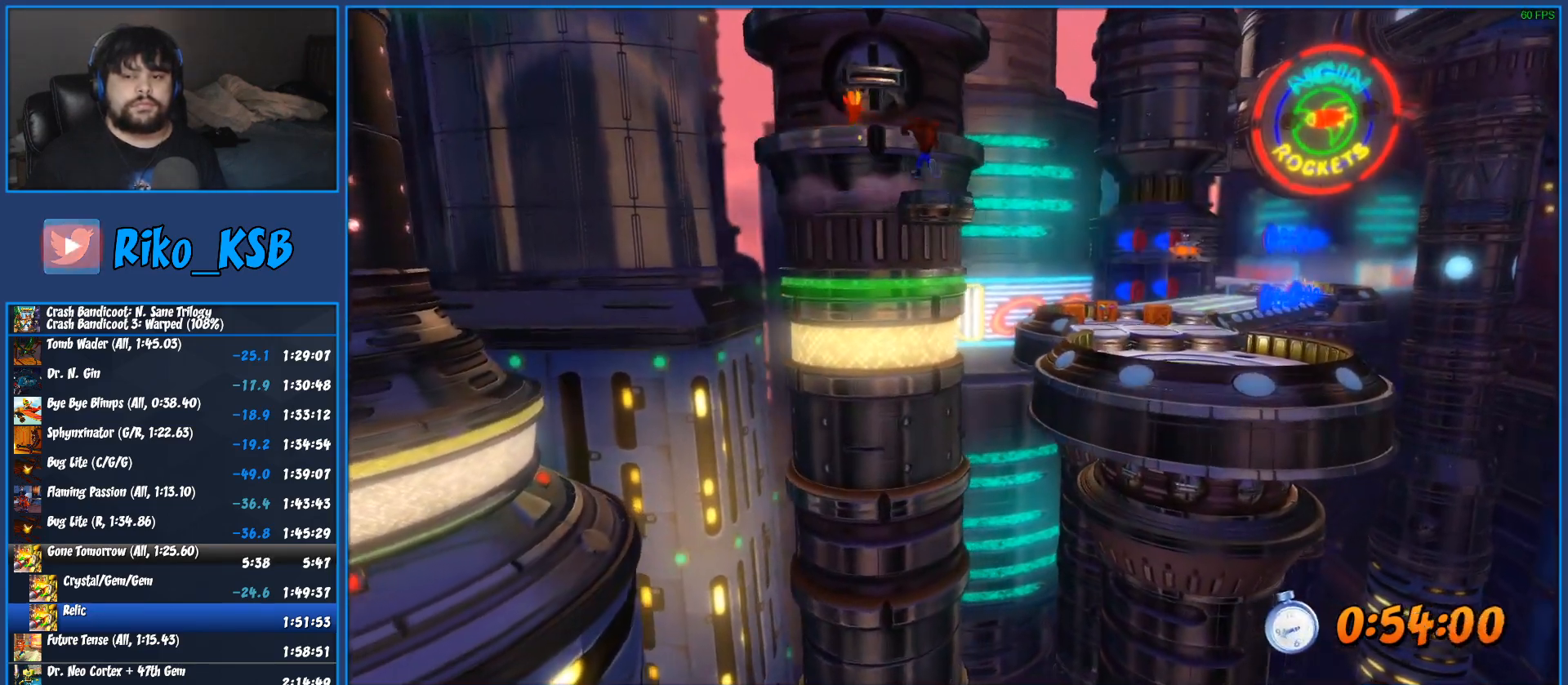
{"dt_ms": 500, "buttons": [], "left_stick": "up", "button_events": []}